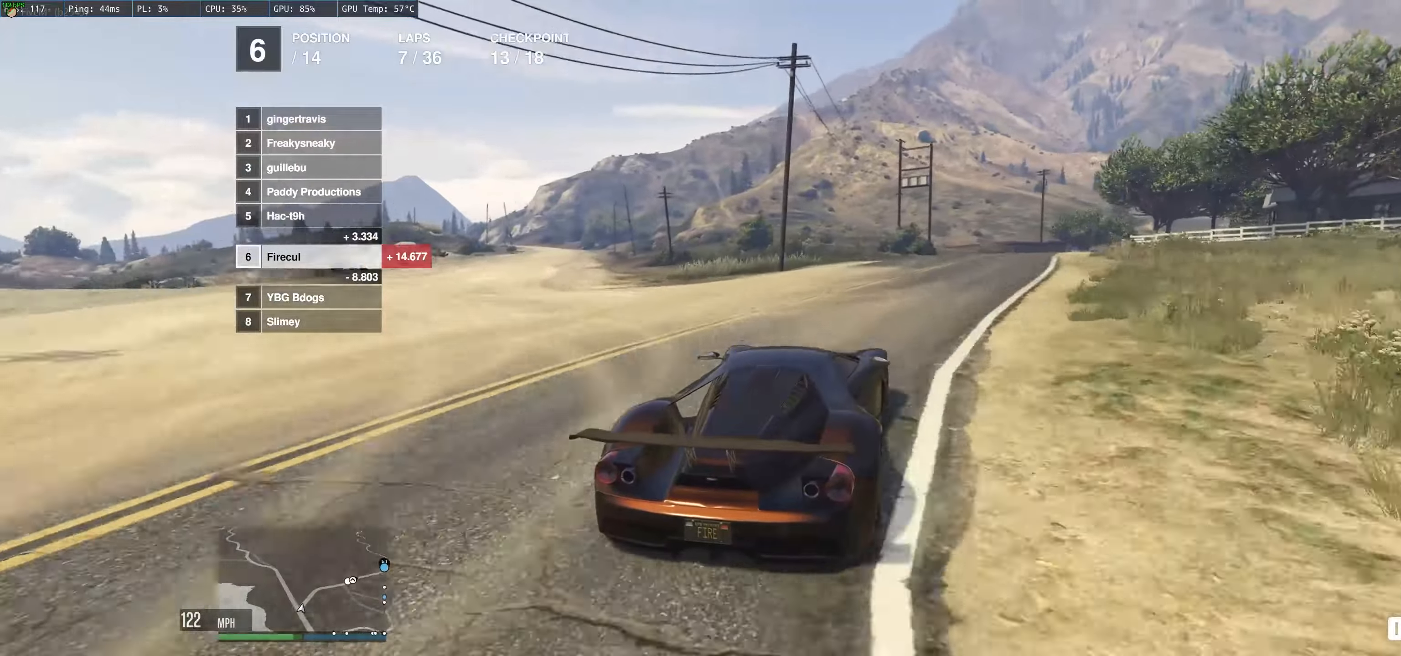
Gameplay with a controller (Xbox layout); each line is a JSON object with the inputs held at the frame after it. "events" lists button and stick changes between this image and that frame as [ms after this image, input, new state], when the widget could be followed in between. Not read: L3 R3.
{"buttons": ["R2"], "left_stick": "right", "right_stick": "center", "events": []}
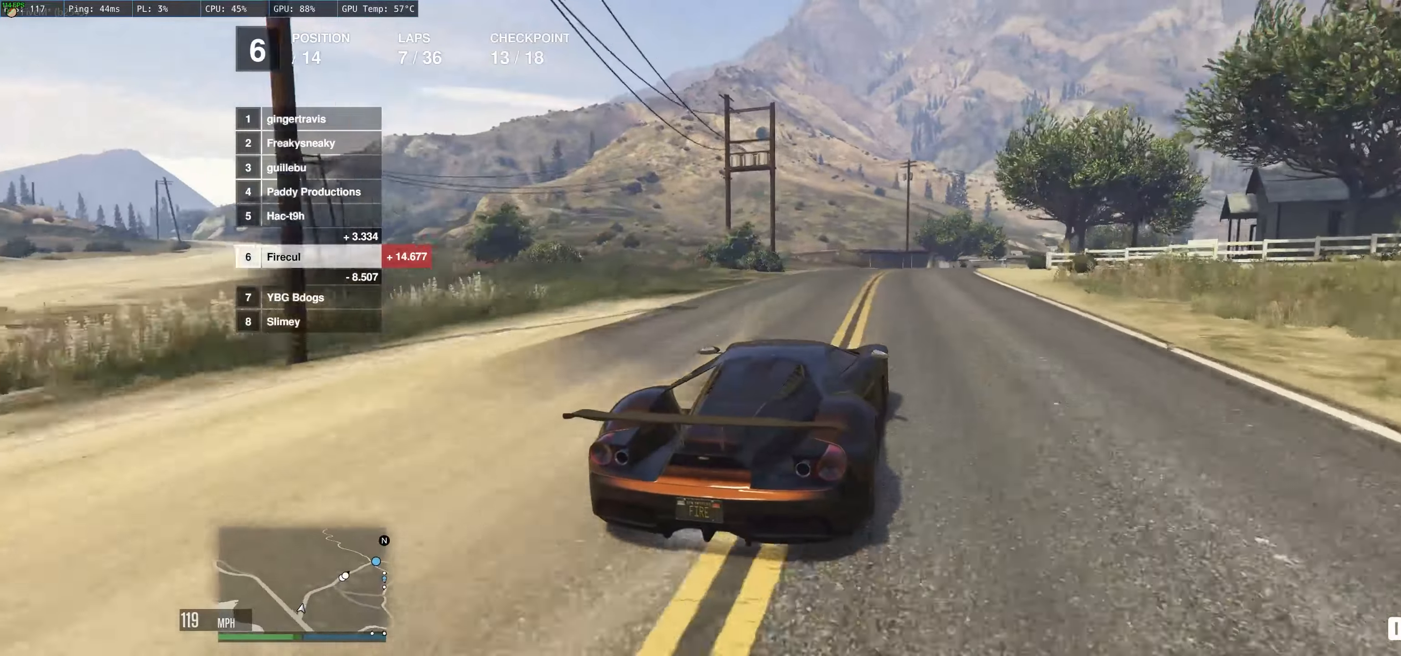
{"buttons": ["R2"], "left_stick": "right", "right_stick": "center", "events": []}
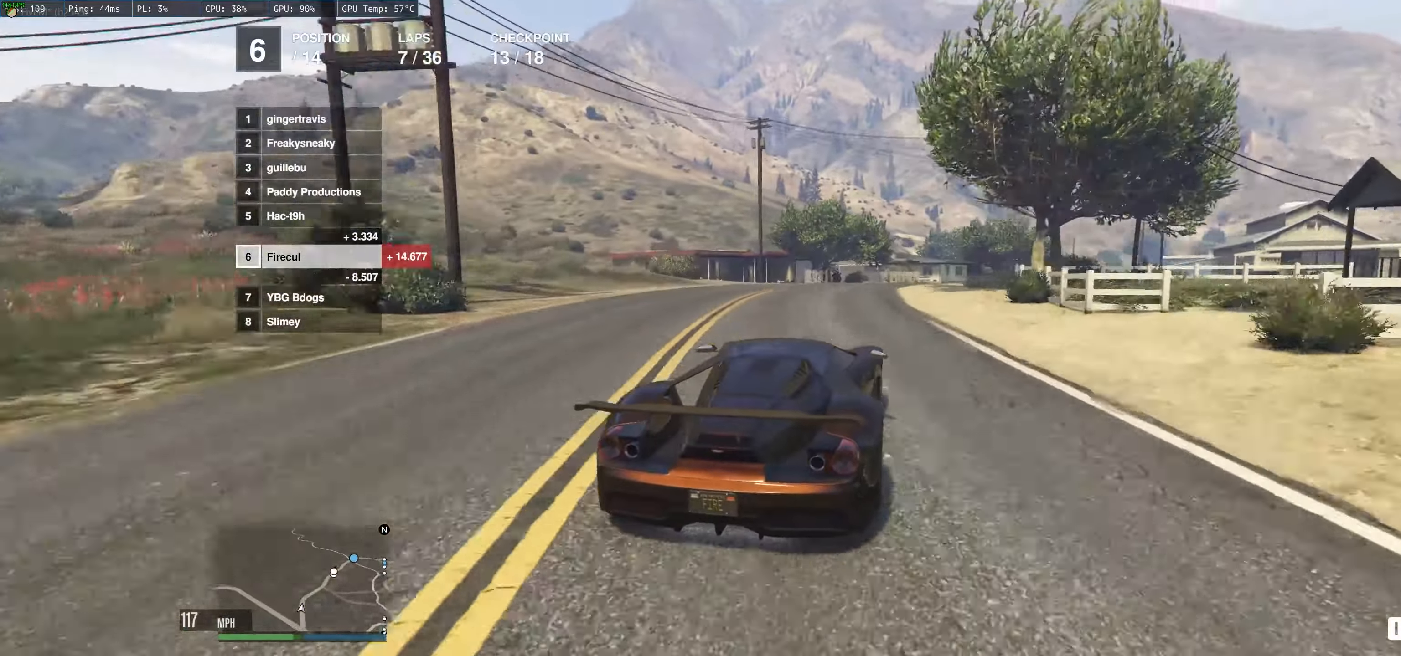
{"buttons": ["R2"], "left_stick": "center", "right_stick": "center", "events": [[417, "left_stick", "center"]]}
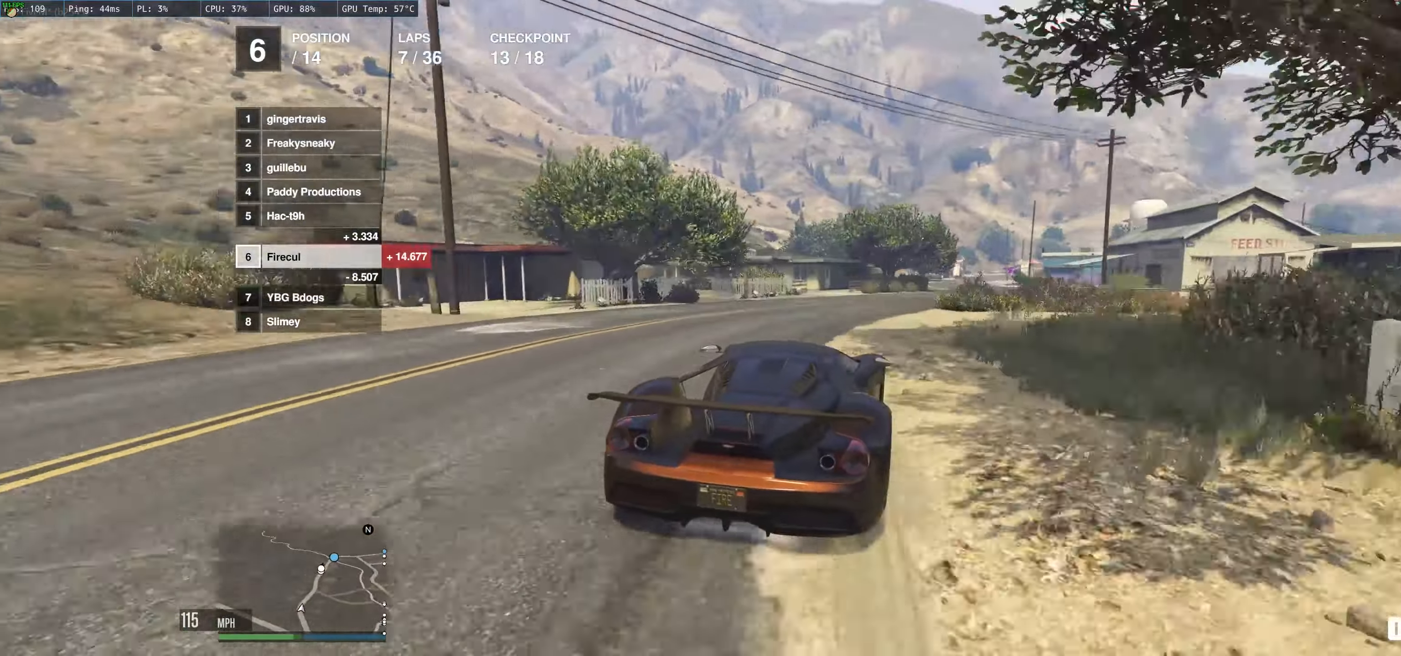
{"buttons": ["R2"], "left_stick": "center", "right_stick": "center", "events": [[67, "left_stick", "right"], [217, "left_stick", "center"], [300, "left_stick", "right"], [417, "left_stick", "center"]]}
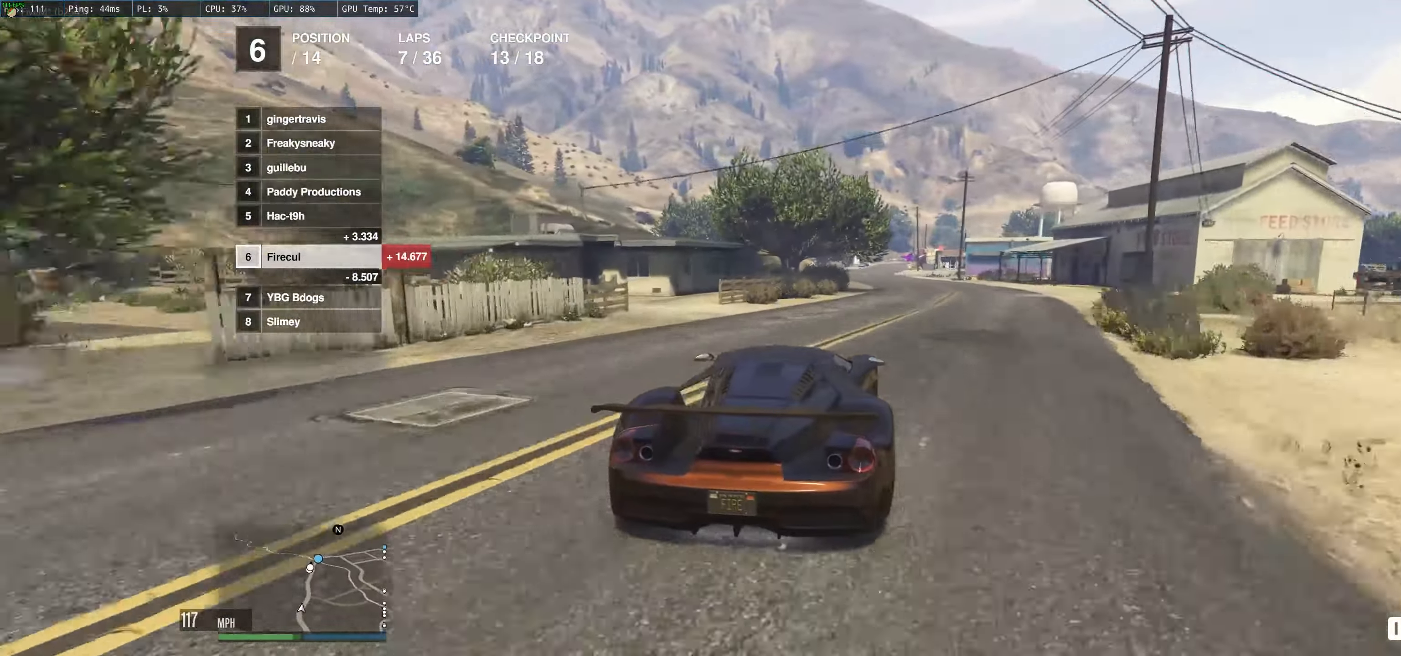
{"buttons": ["R2"], "left_stick": "center", "right_stick": "center", "events": [[17, "left_stick", "right"], [184, "left_stick", "center"], [250, "left_stick", "up-left"], [400, "left_stick", "center"]]}
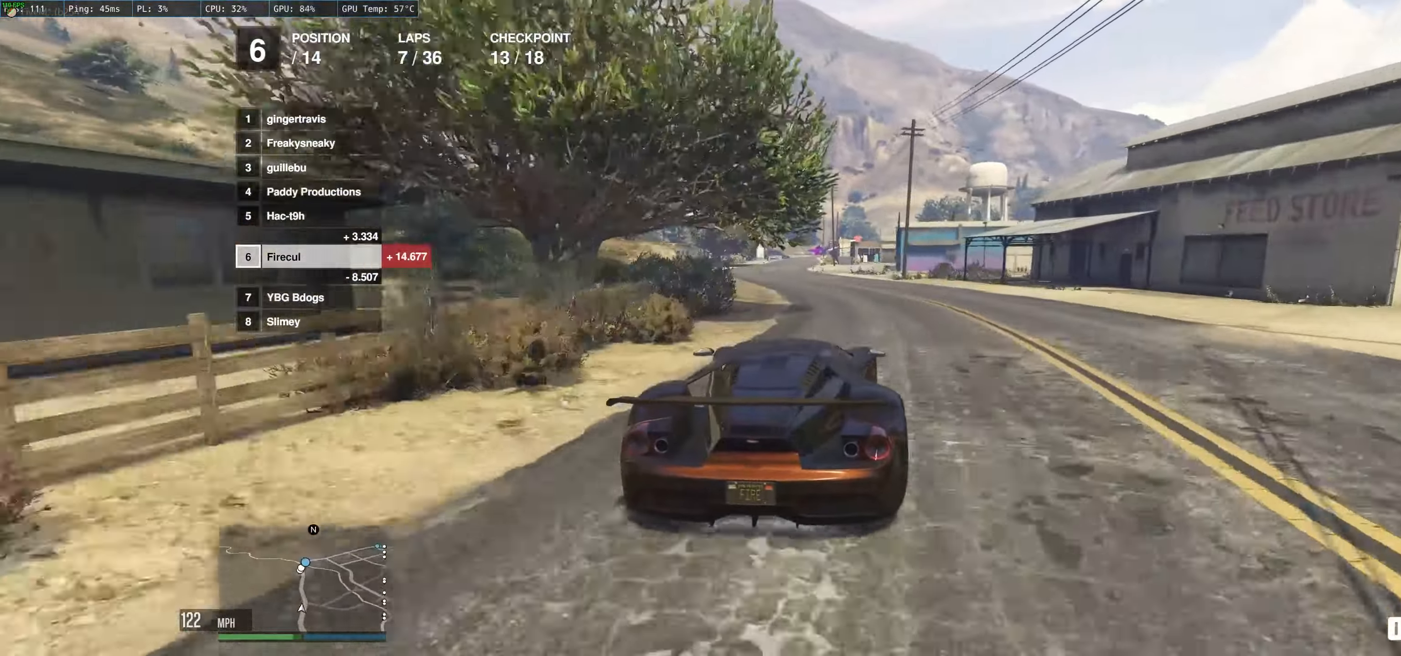
{"buttons": ["R2"], "left_stick": "left", "right_stick": "center", "events": [[267, "left_stick", "up-left"], [384, "left_stick", "left"]]}
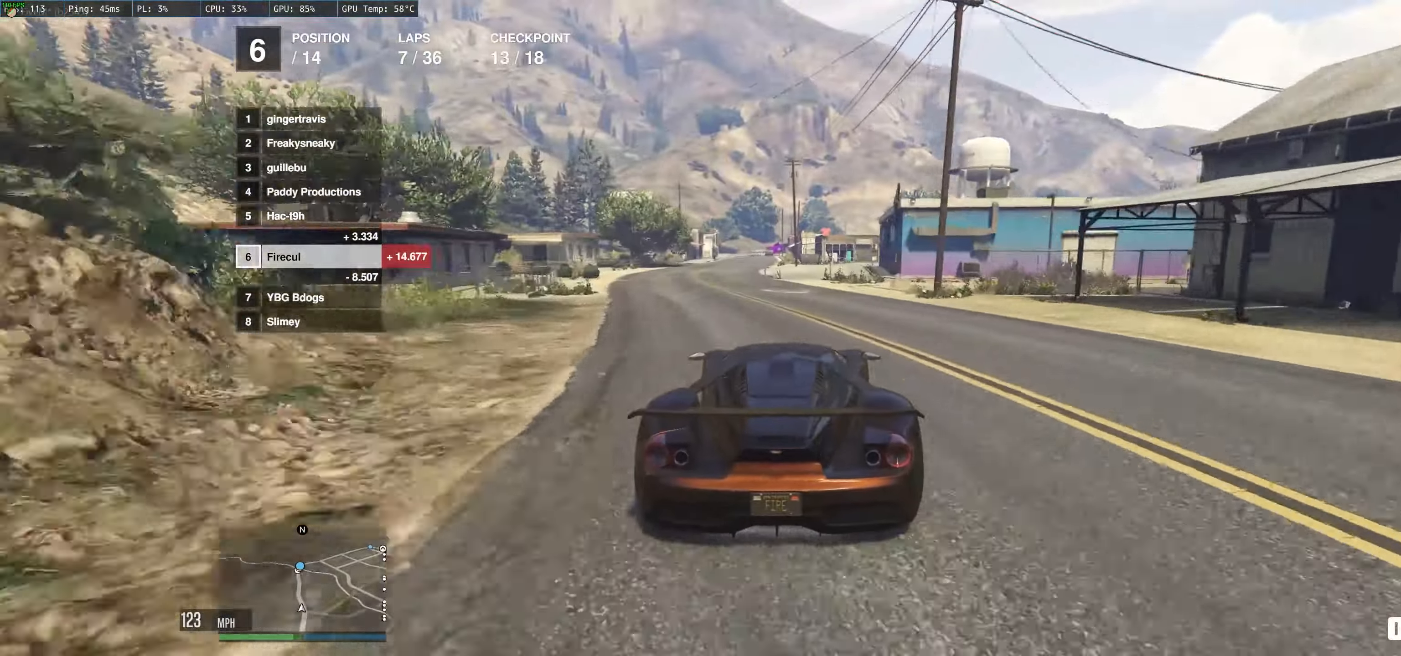
{"buttons": ["R2"], "left_stick": "left", "right_stick": "center", "events": [[17, "left_stick", "center"], [234, "left_stick", "left"], [367, "left_stick", "center"], [484, "left_stick", "left"]]}
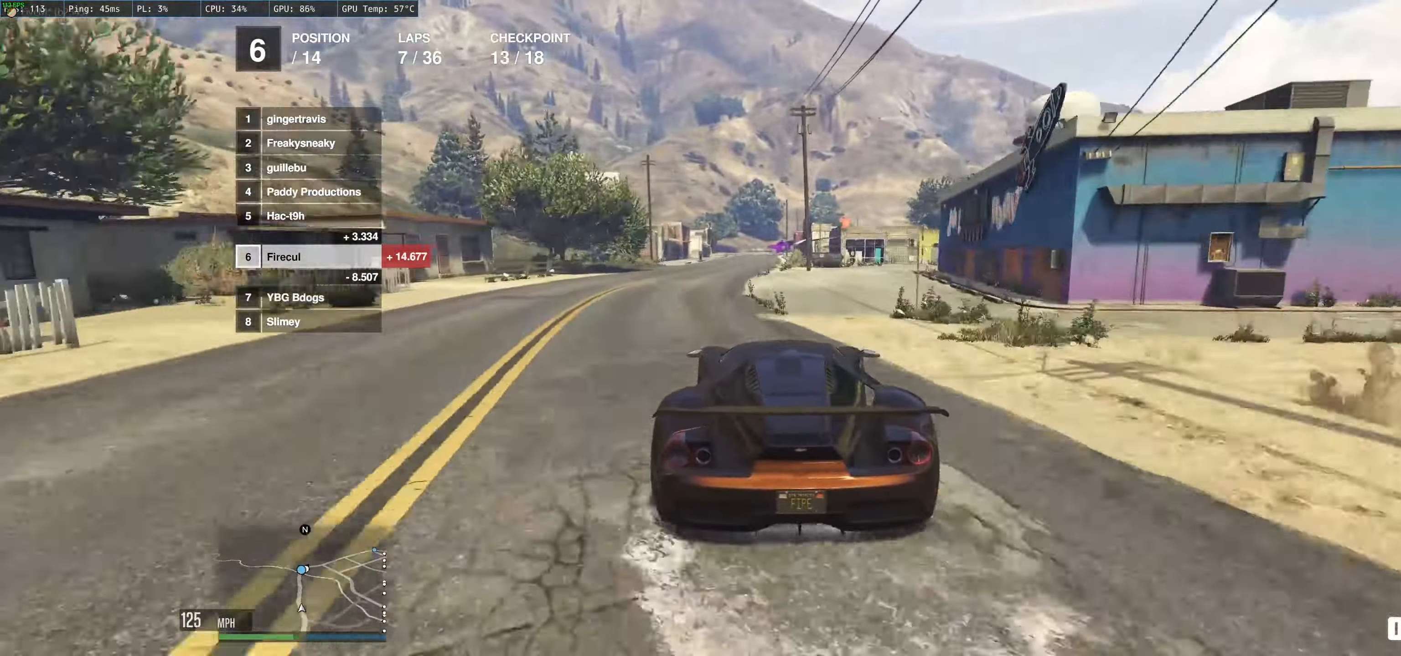
{"buttons": ["R2"], "left_stick": "center", "right_stick": "center", "events": [[284, "left_stick", "center"]]}
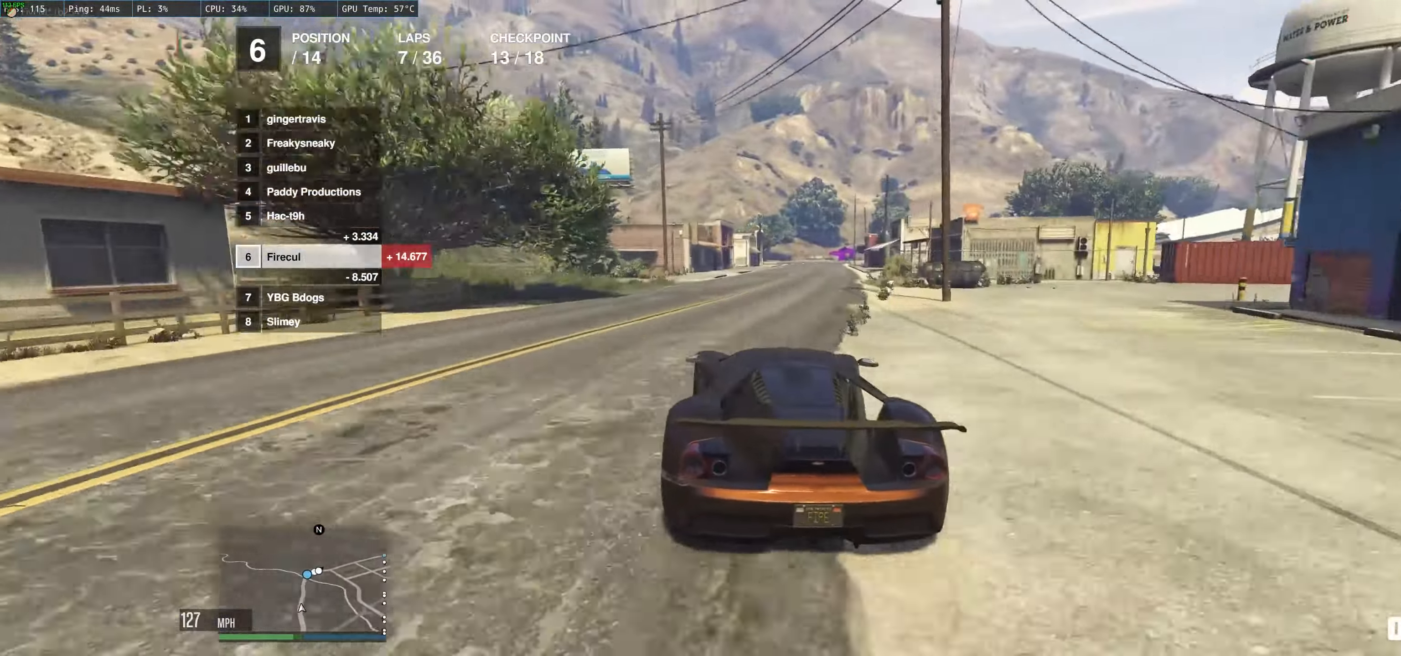
{"buttons": ["R2"], "left_stick": "center", "right_stick": "center", "events": [[350, "left_stick", "up-right"], [484, "left_stick", "center"]]}
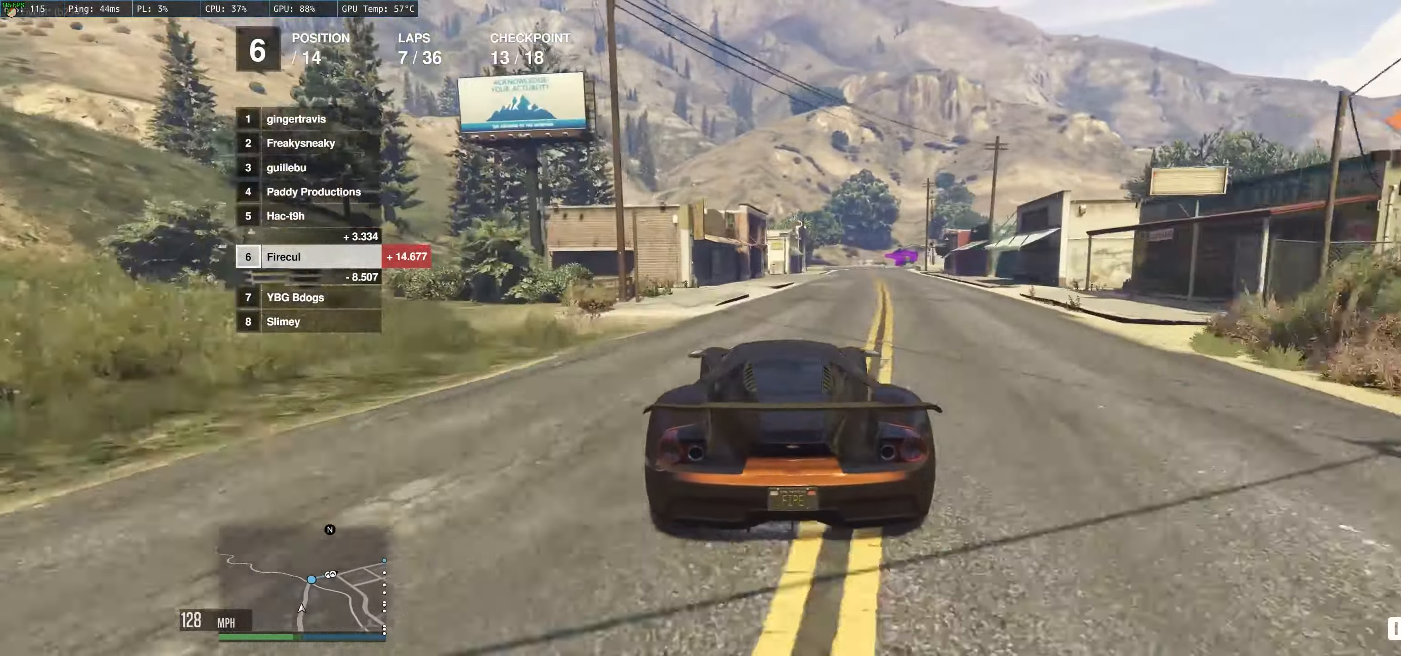
{"buttons": ["R2"], "left_stick": "center", "right_stick": "center", "events": [[250, "left_stick", "up-right"], [383, "left_stick", "right"], [500, "left_stick", "center"]]}
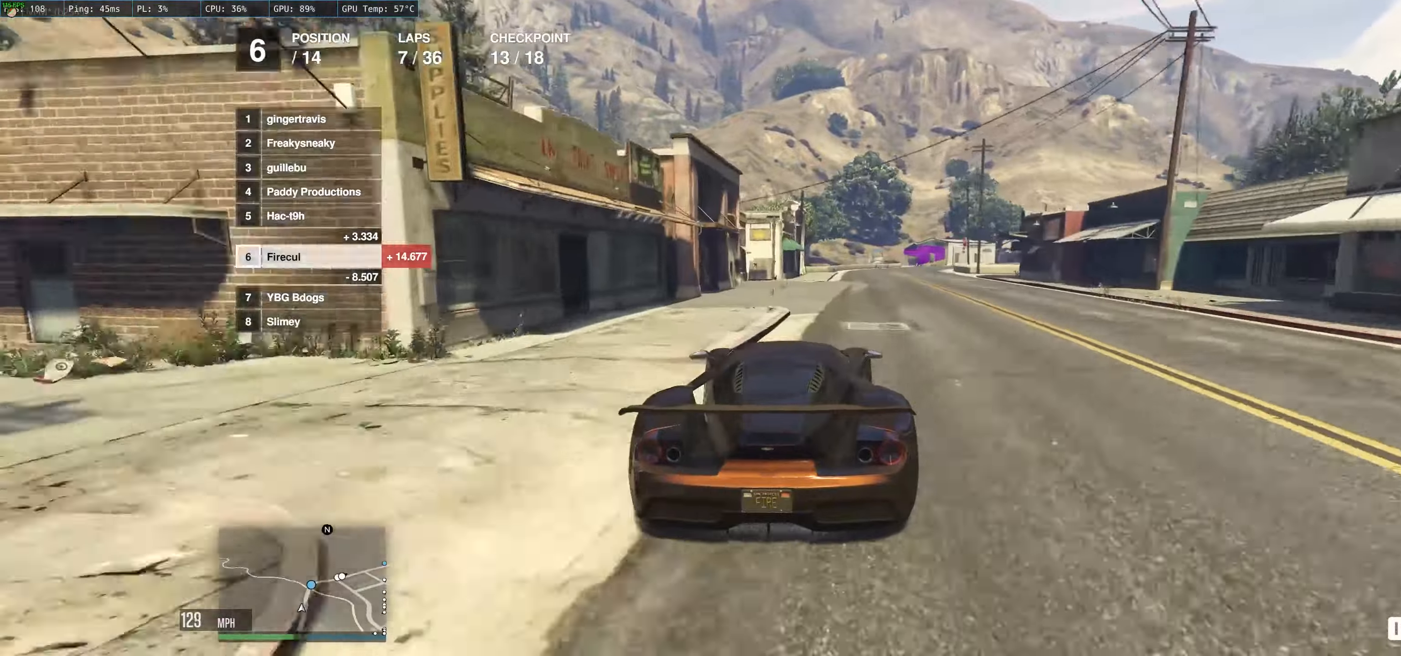
{"buttons": ["R2"], "left_stick": "up", "right_stick": "center", "events": [[116, "left_stick", "left"], [316, "left_stick", "right"], [450, "left_stick", "up"]]}
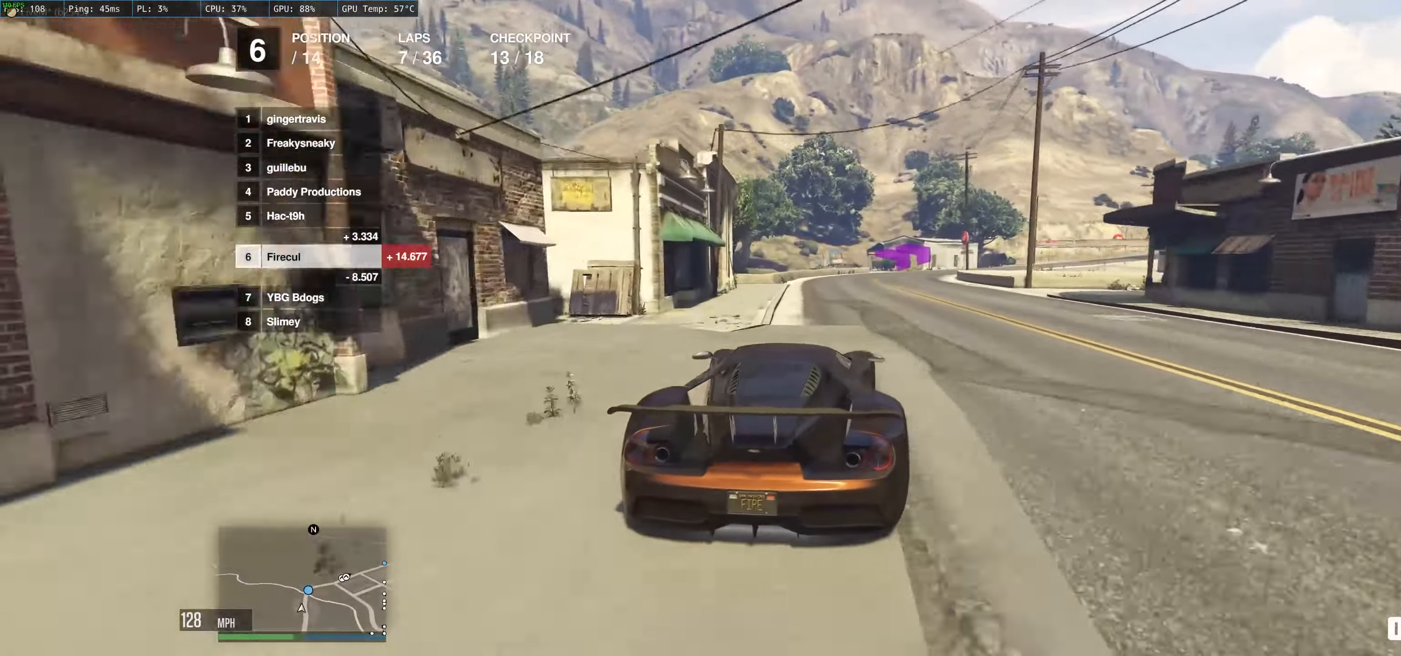
{"buttons": ["R2"], "left_stick": "right", "right_stick": "center", "events": [[66, "left_stick", "right"], [183, "left_stick", "up-left"], [300, "left_stick", "right"]]}
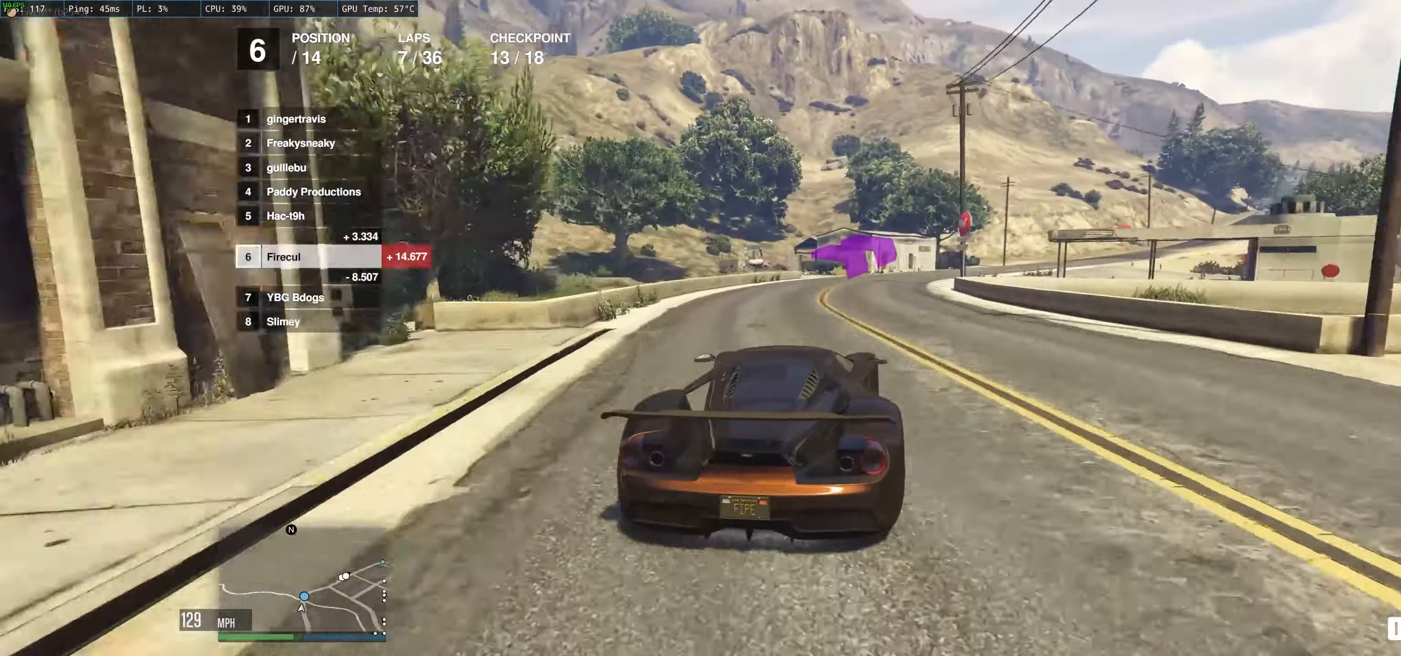
{"buttons": ["R2"], "left_stick": "right", "right_stick": "center", "events": []}
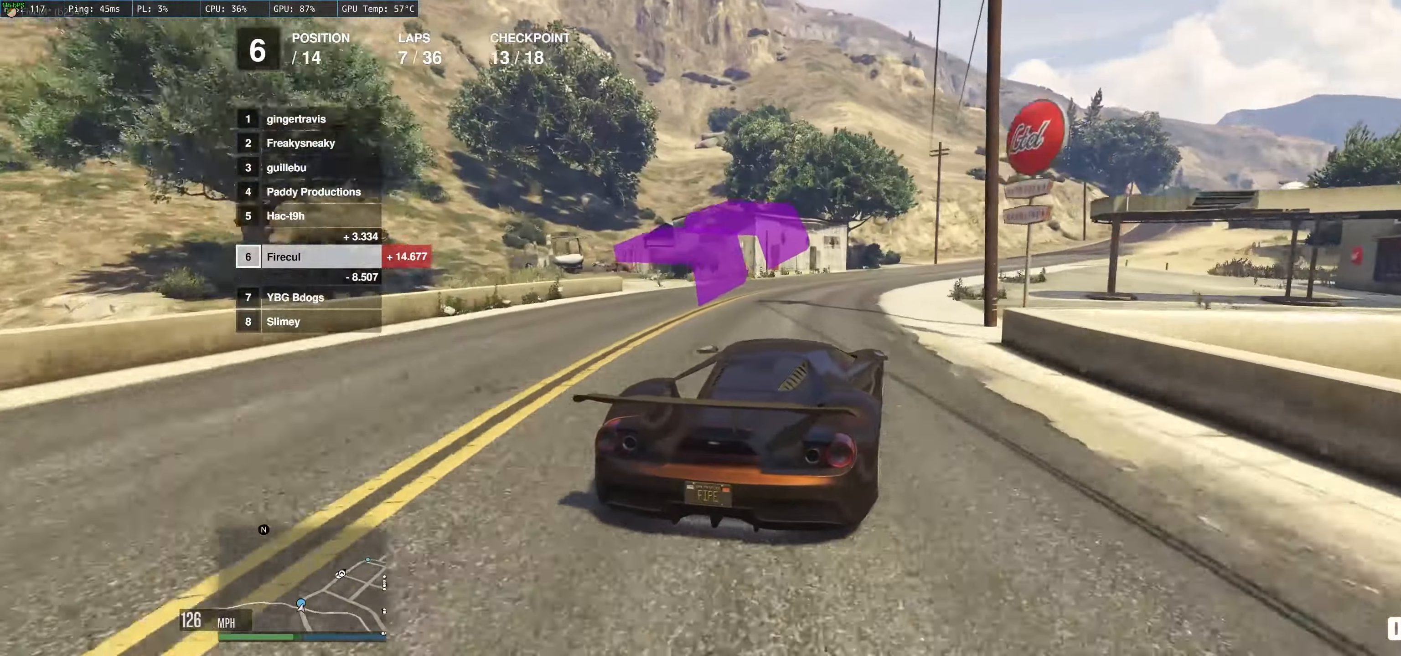
{"buttons": ["R2"], "left_stick": "right", "right_stick": "center", "events": [[350, "left_stick", "center"], [466, "left_stick", "right"]]}
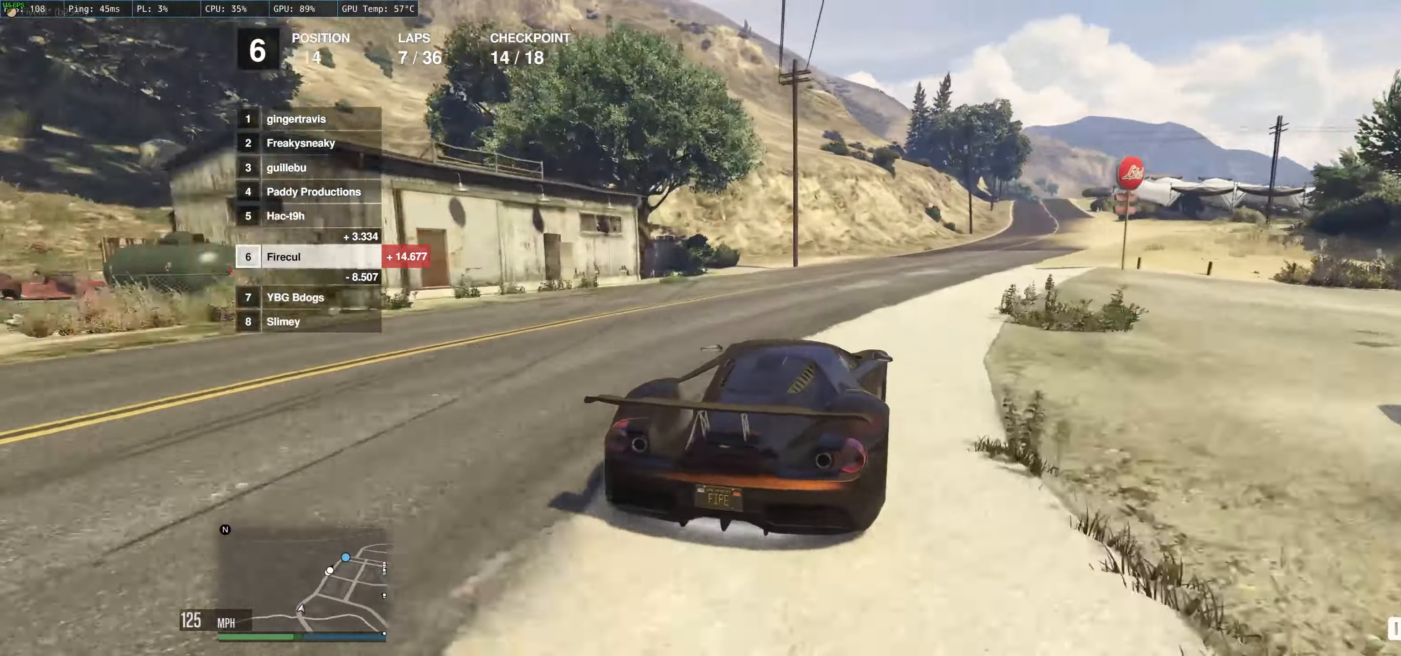
{"buttons": ["R2"], "left_stick": "right", "right_stick": "center", "events": [[133, "left_stick", "center"], [200, "left_stick", "right"], [350, "left_stick", "center"], [500, "left_stick", "right"]]}
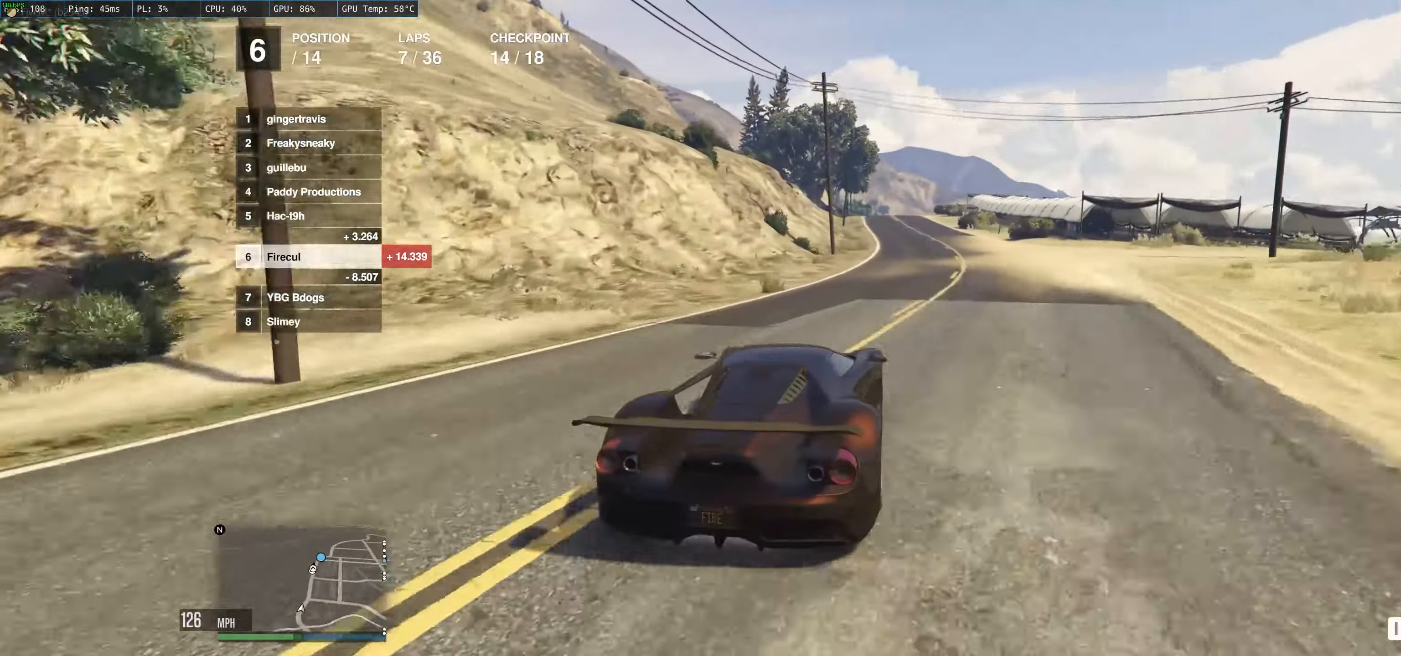
{"buttons": ["R2"], "left_stick": "center", "right_stick": "center", "events": [[183, "left_stick", "center"]]}
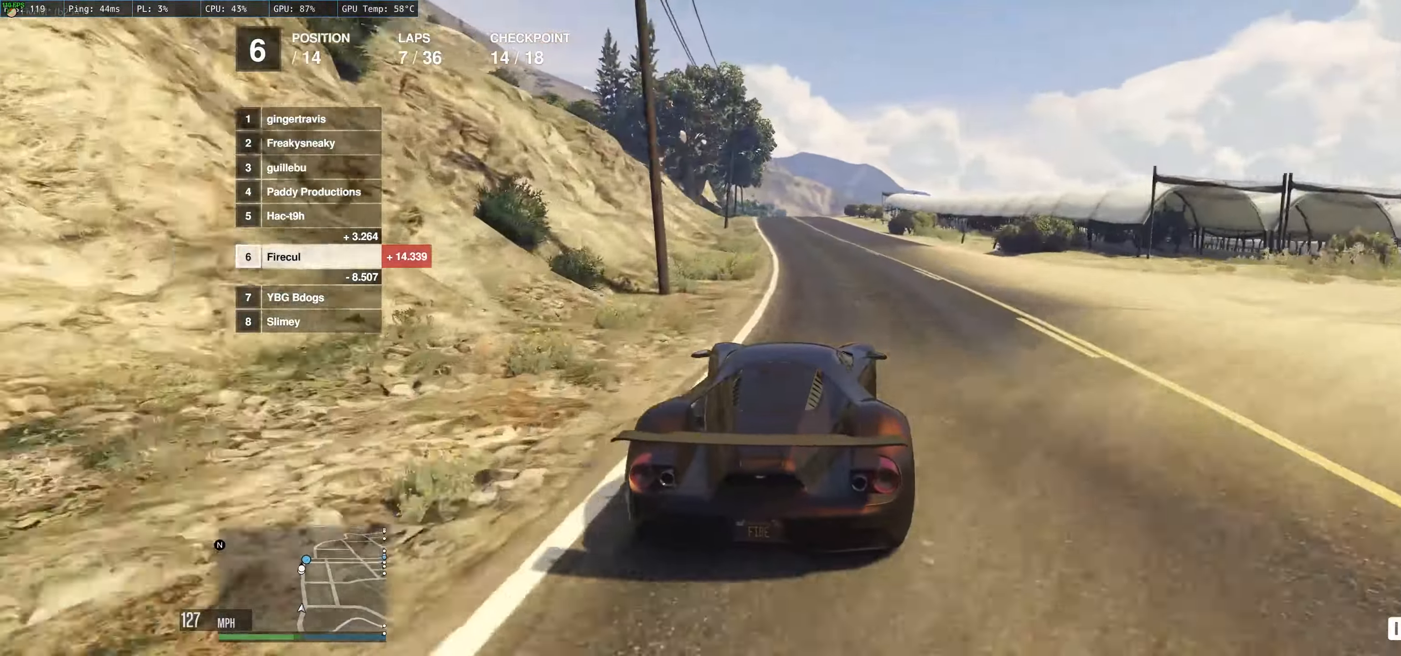
{"buttons": ["R2"], "left_stick": "right", "right_stick": "center", "events": [[200, "left_stick", "left"], [316, "left_stick", "center"], [483, "left_stick", "right"]]}
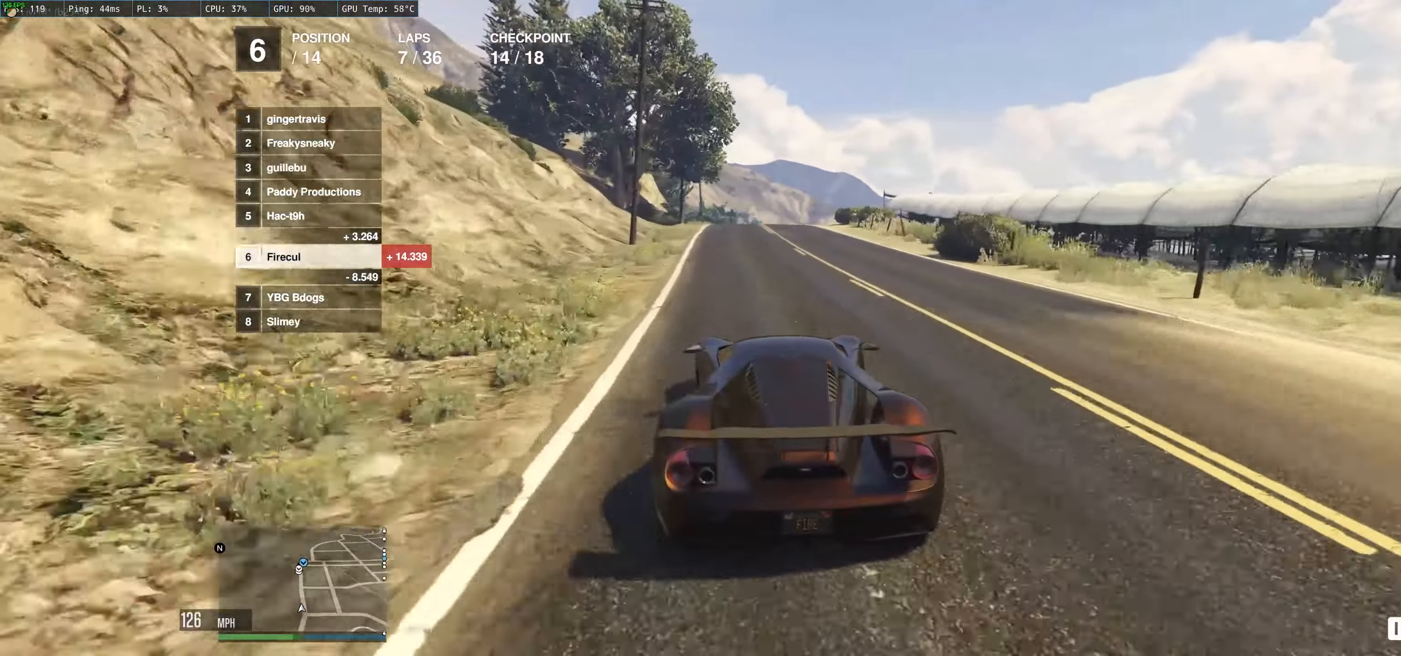
{"buttons": ["R2"], "left_stick": "up-left", "right_stick": "center", "events": [[150, "left_stick", "center"], [250, "left_stick", "up-left"]]}
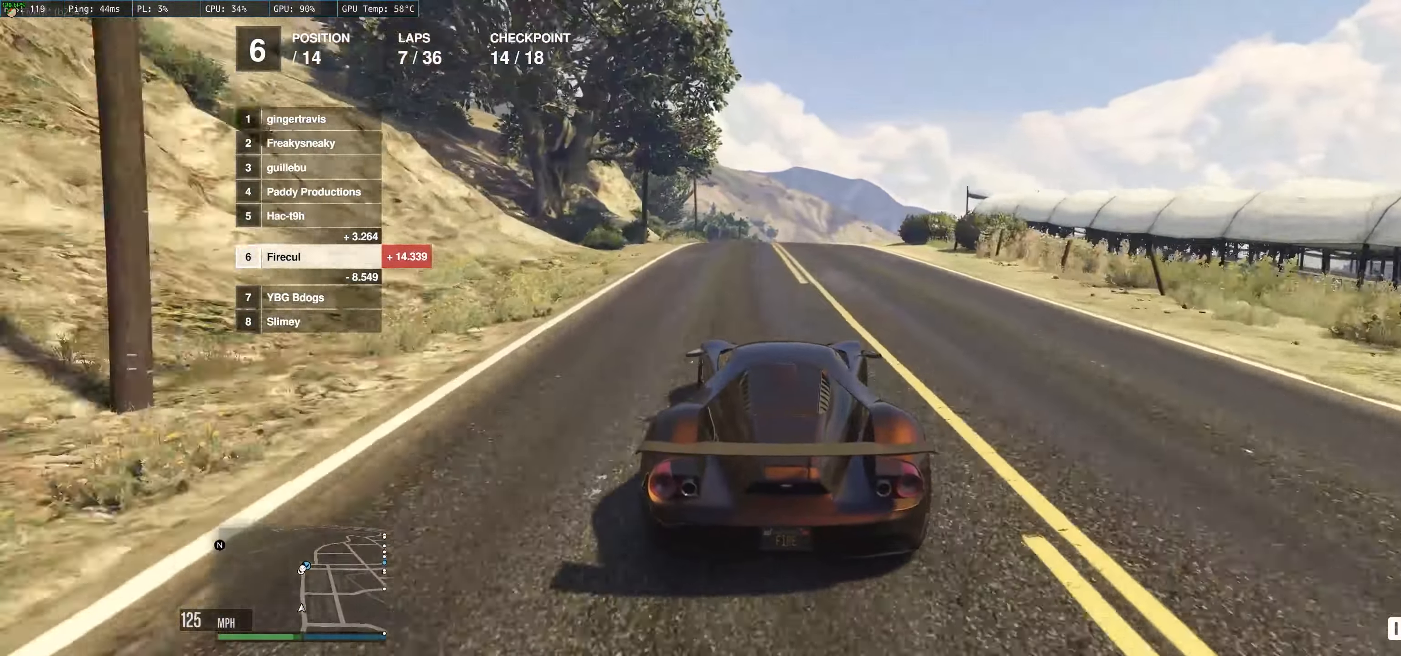
{"buttons": ["R2"], "left_stick": "center", "right_stick": "center", "events": [[166, "left_stick", "center"]]}
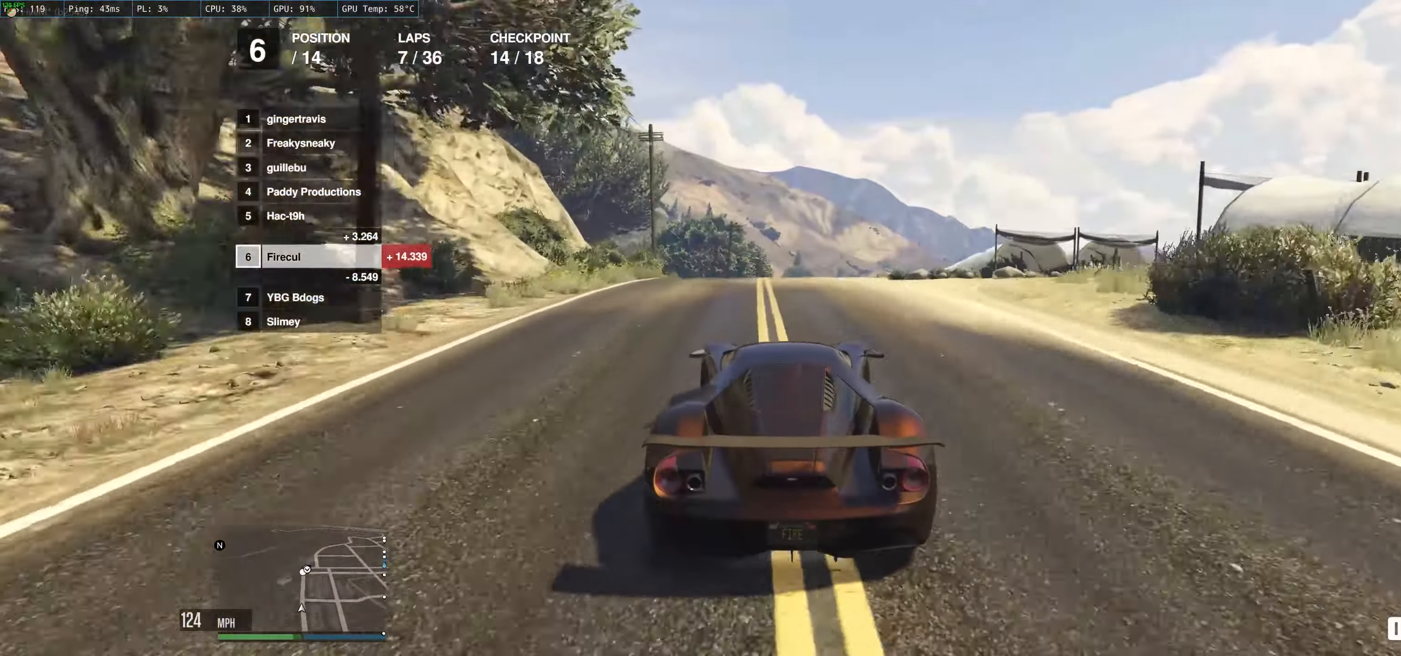
{"buttons": ["R2"], "left_stick": "down", "right_stick": "center", "events": [[266, "left_stick", "down"]]}
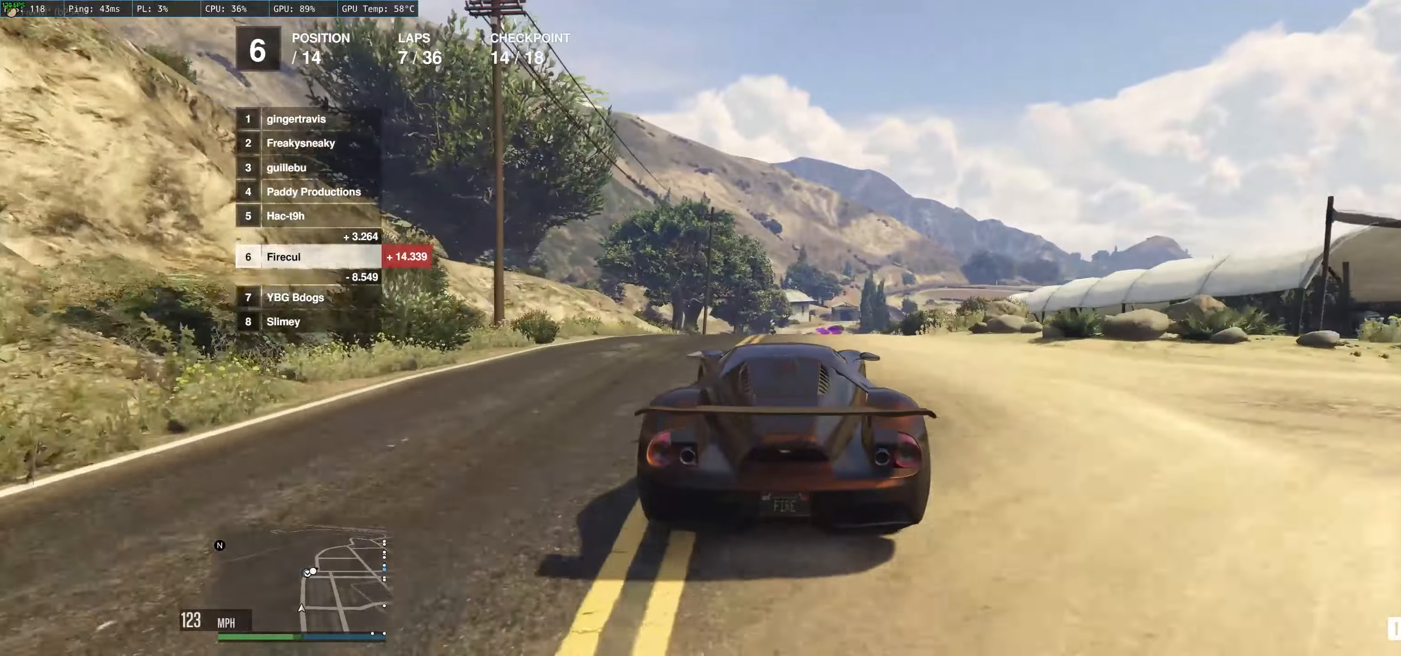
{"buttons": [], "left_stick": "up-left", "right_stick": "center", "events": [[17, "R2", "up"], [83, "left_stick", "down-left"], [233, "left_stick", "center"], [333, "left_stick", "up-left"]]}
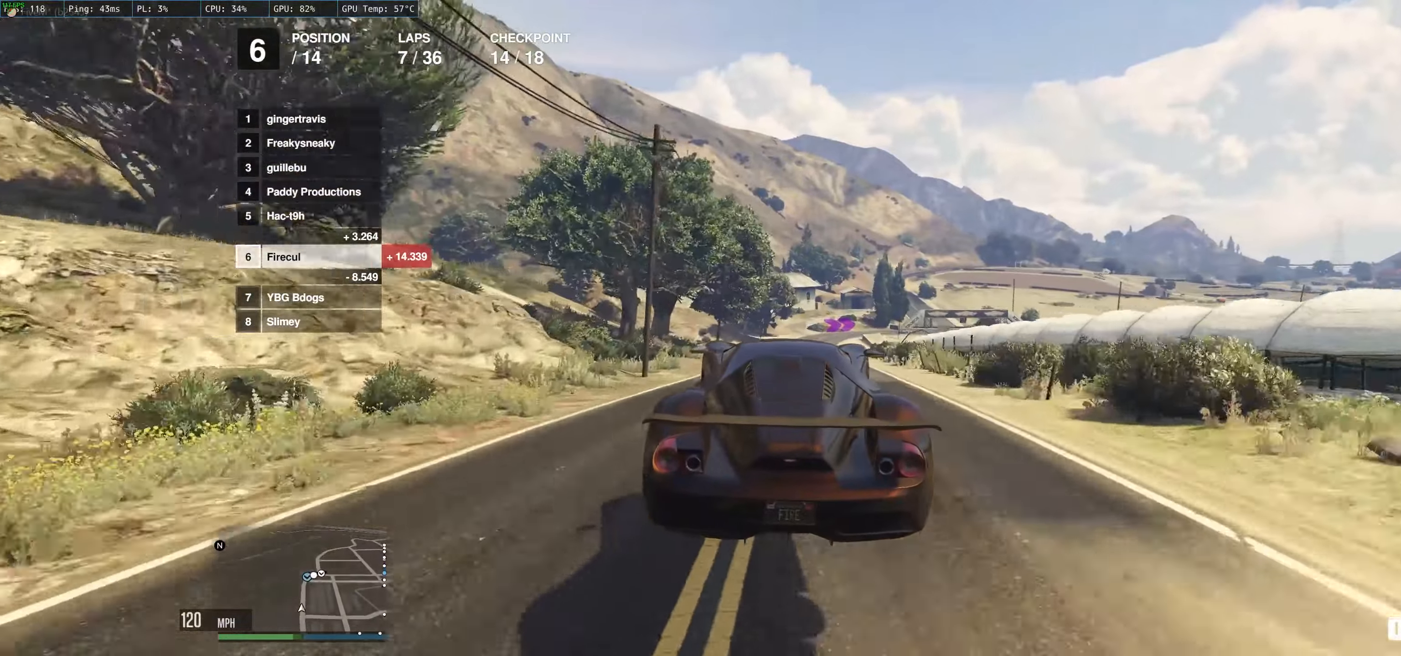
{"buttons": [], "left_stick": "center", "right_stick": "center", "events": [[83, "left_stick", "up"], [450, "left_stick", "center"]]}
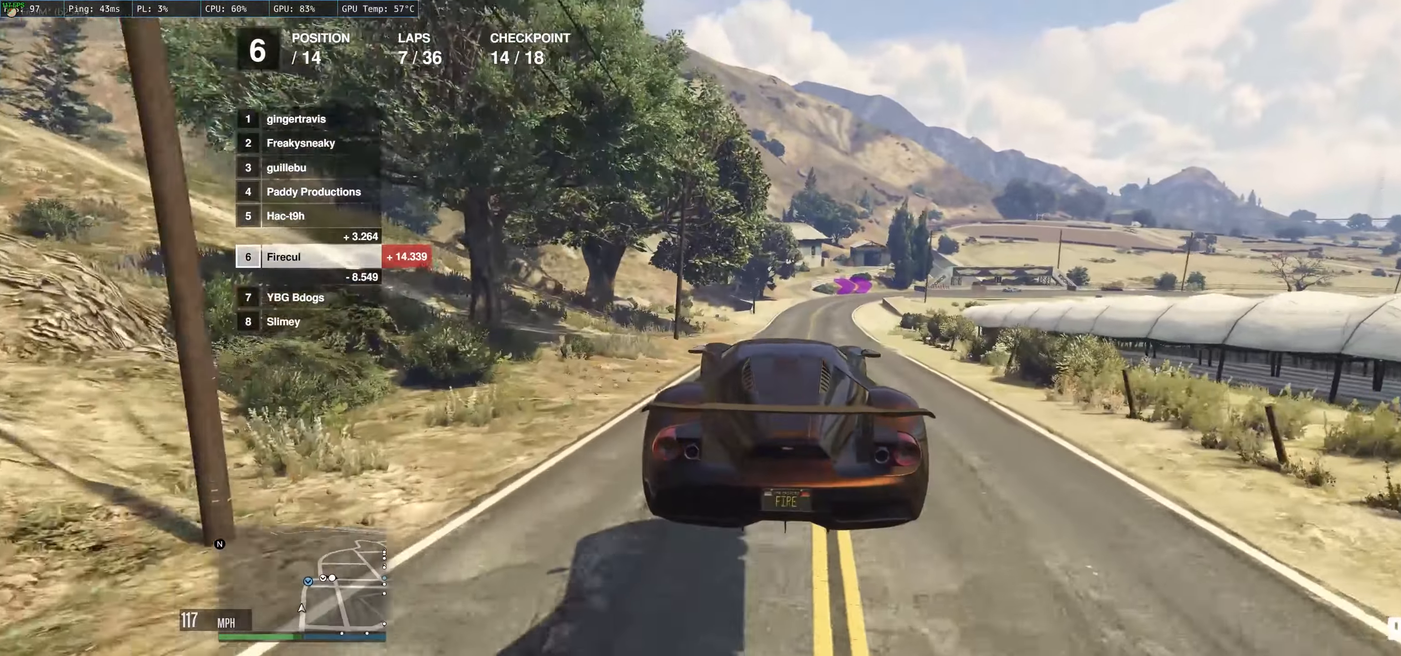
{"buttons": ["R2"], "left_stick": "up-left", "right_stick": "center", "events": [[17, "left_stick", "down"], [150, "R2", "down"], [217, "left_stick", "down-left"], [400, "left_stick", "up-left"]]}
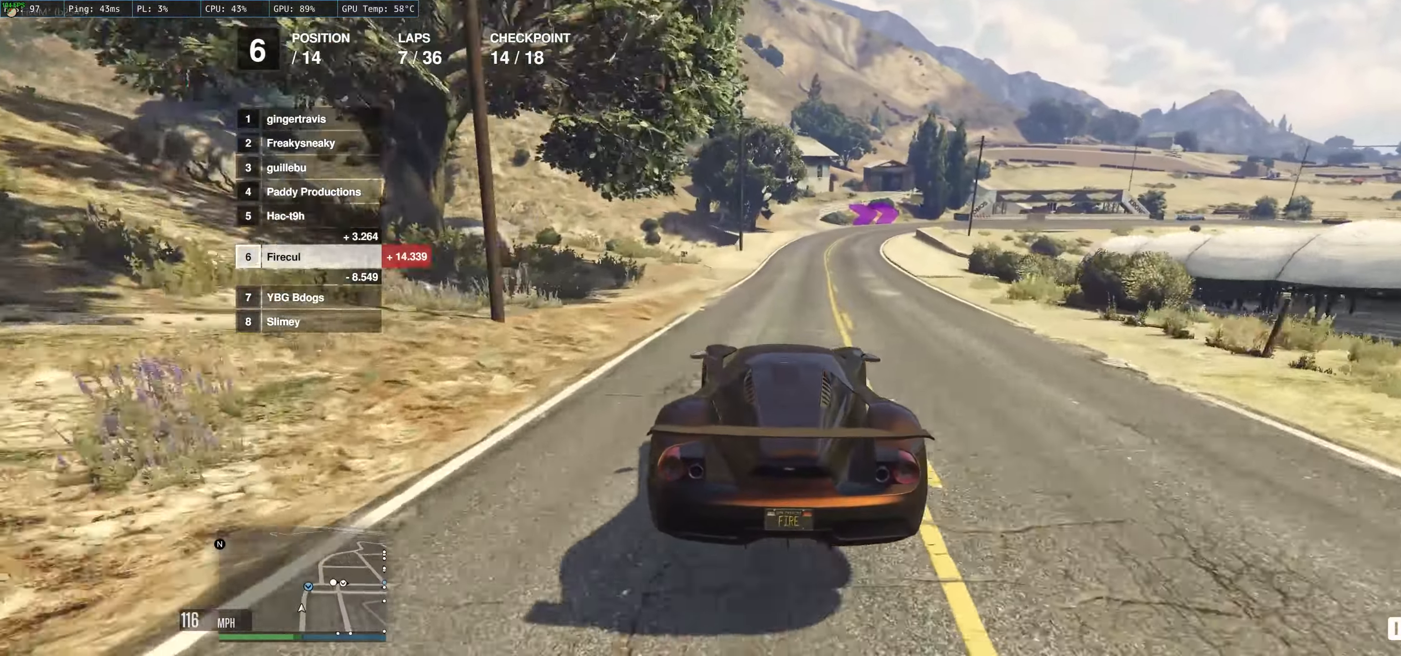
{"buttons": ["R2"], "left_stick": "up-right", "right_stick": "center", "events": [[183, "left_stick", "center"], [250, "left_stick", "up-right"]]}
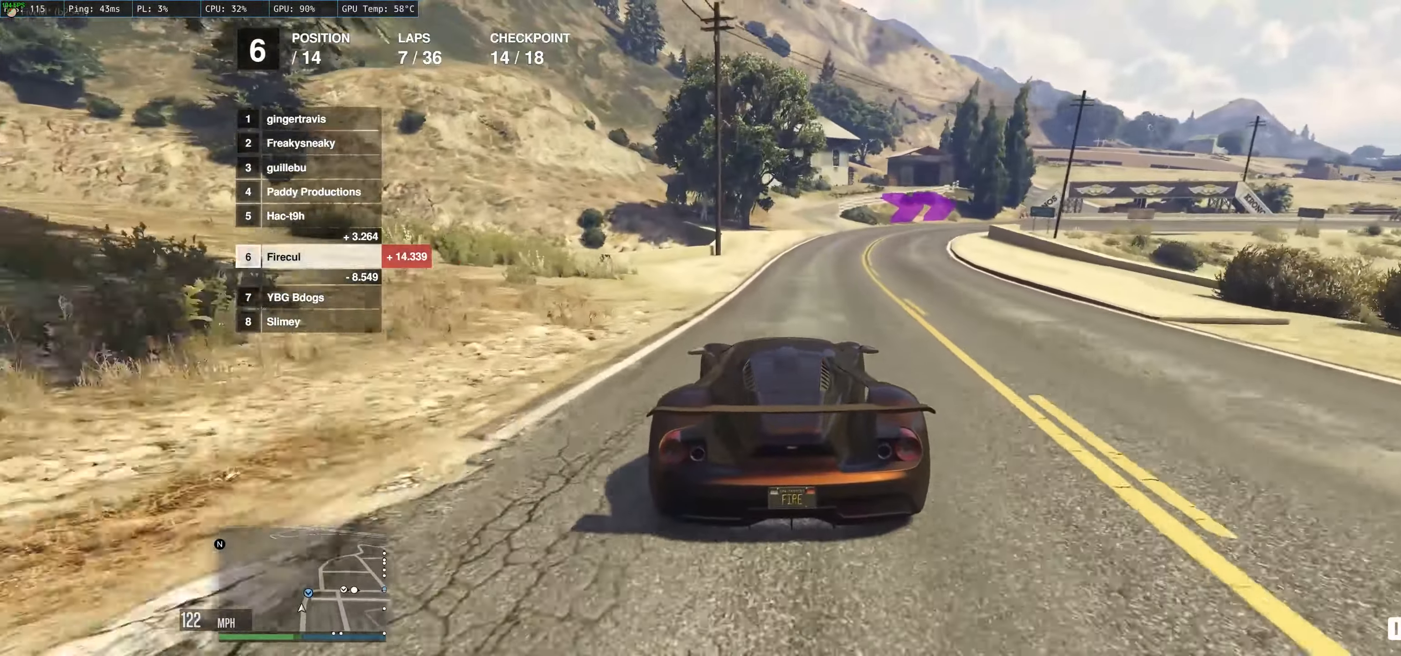
{"buttons": [], "left_stick": "right", "right_stick": "center", "events": [[200, "L2", "down"], [250, "R2", "up"], [433, "L2", "up"], [433, "left_stick", "right"]]}
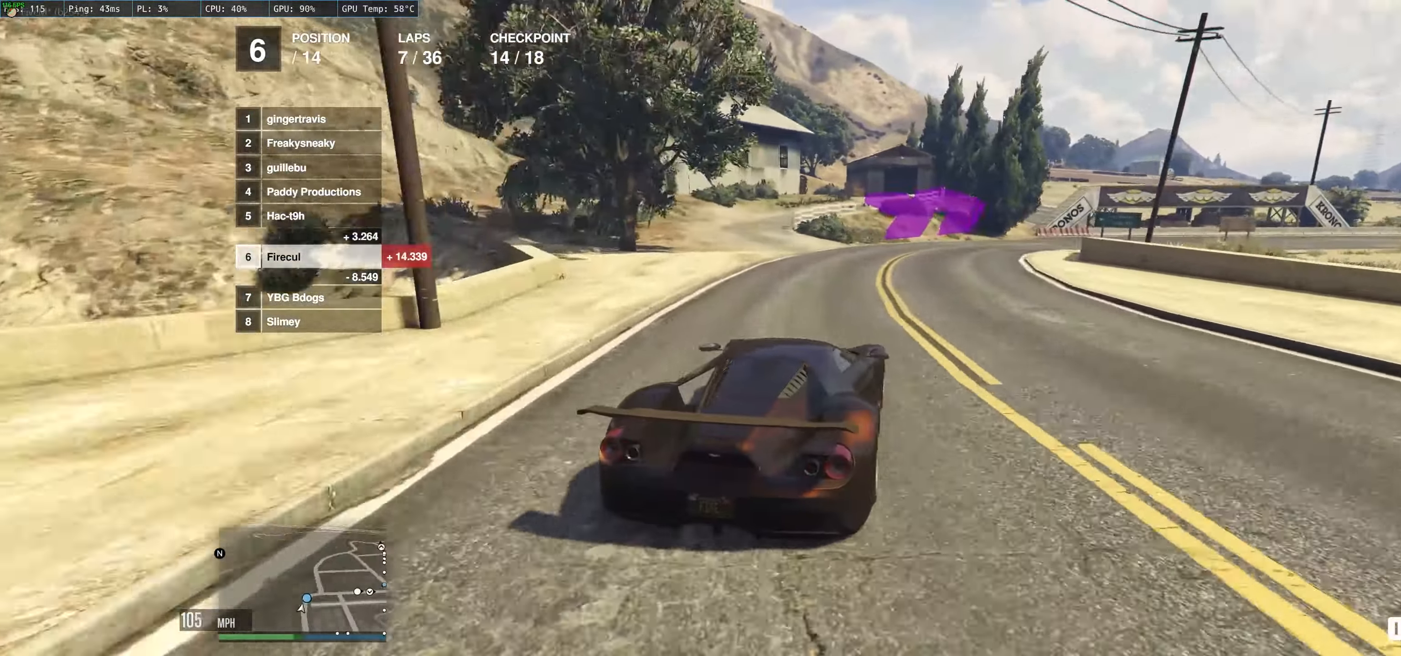
{"buttons": ["R2"], "left_stick": "right", "right_stick": "center", "events": [[167, "left_stick", "up-right"], [267, "left_stick", "right"], [350, "R2", "down"]]}
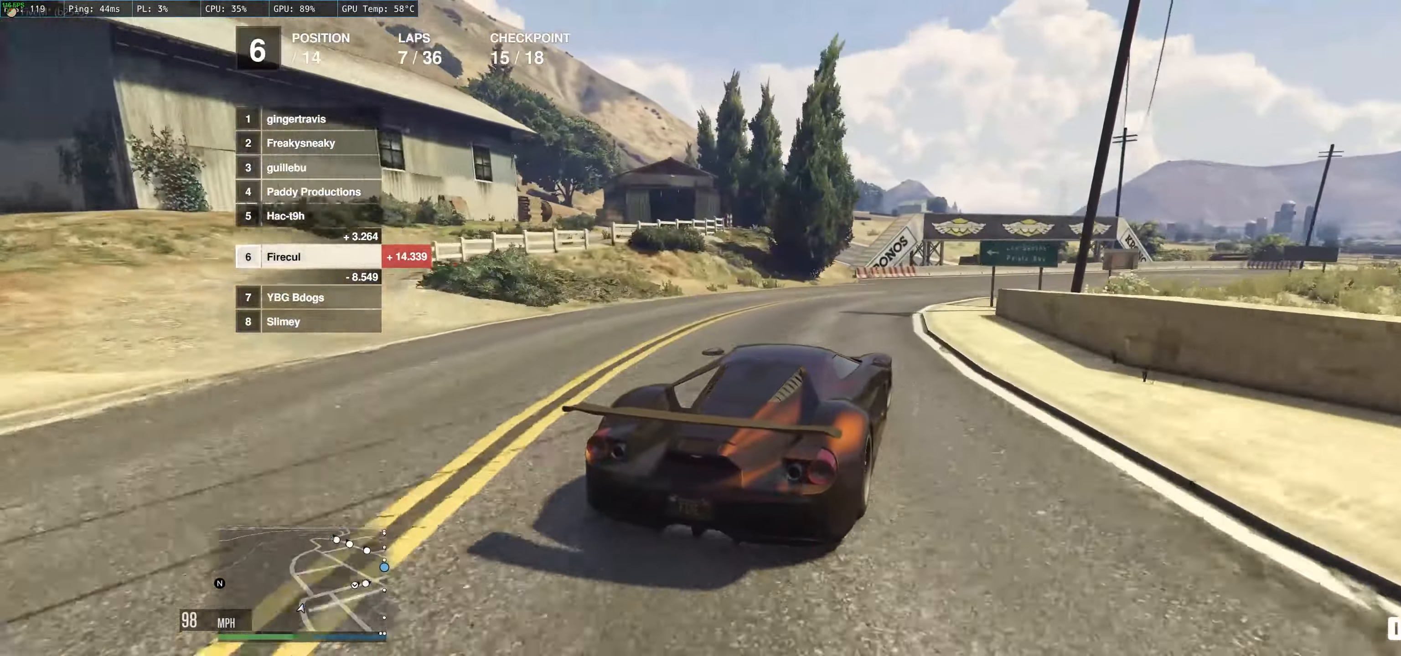
{"buttons": ["R2"], "left_stick": "right", "right_stick": "center", "events": [[183, "left_stick", "center"], [300, "left_stick", "right"]]}
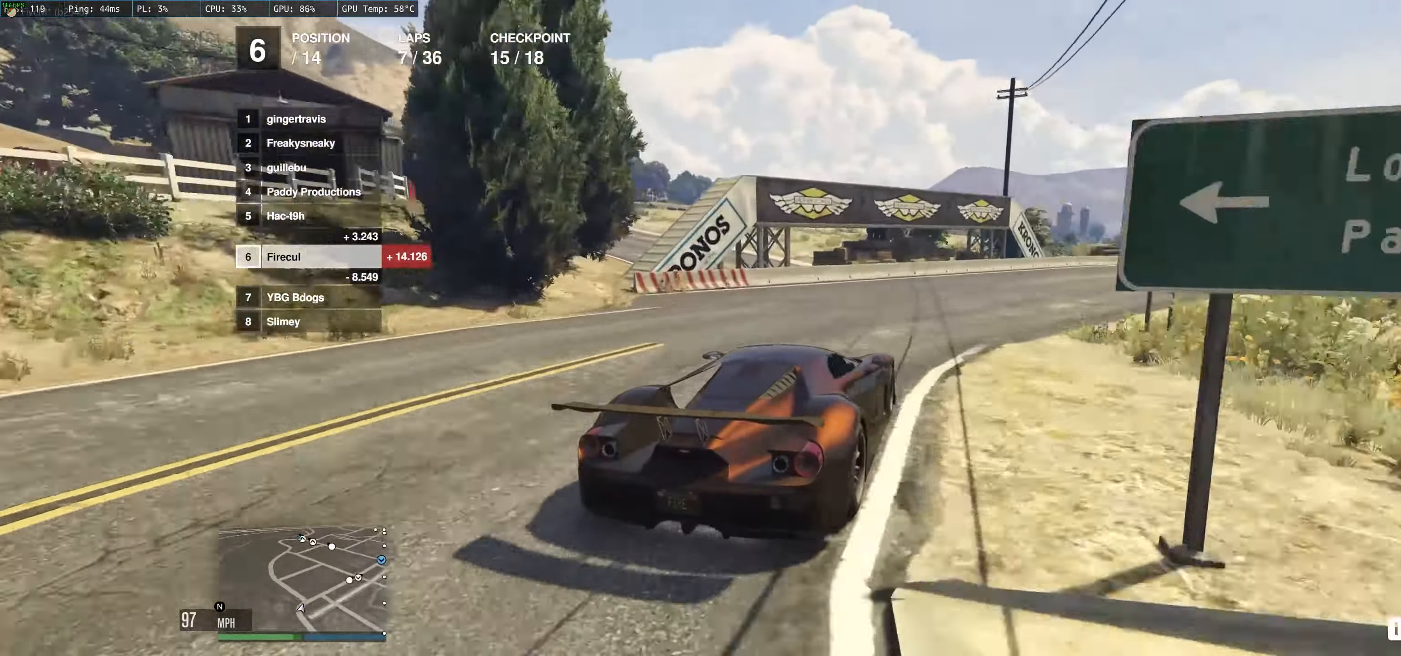
{"buttons": ["R2"], "left_stick": "center", "right_stick": "center", "events": [[467, "left_stick", "center"]]}
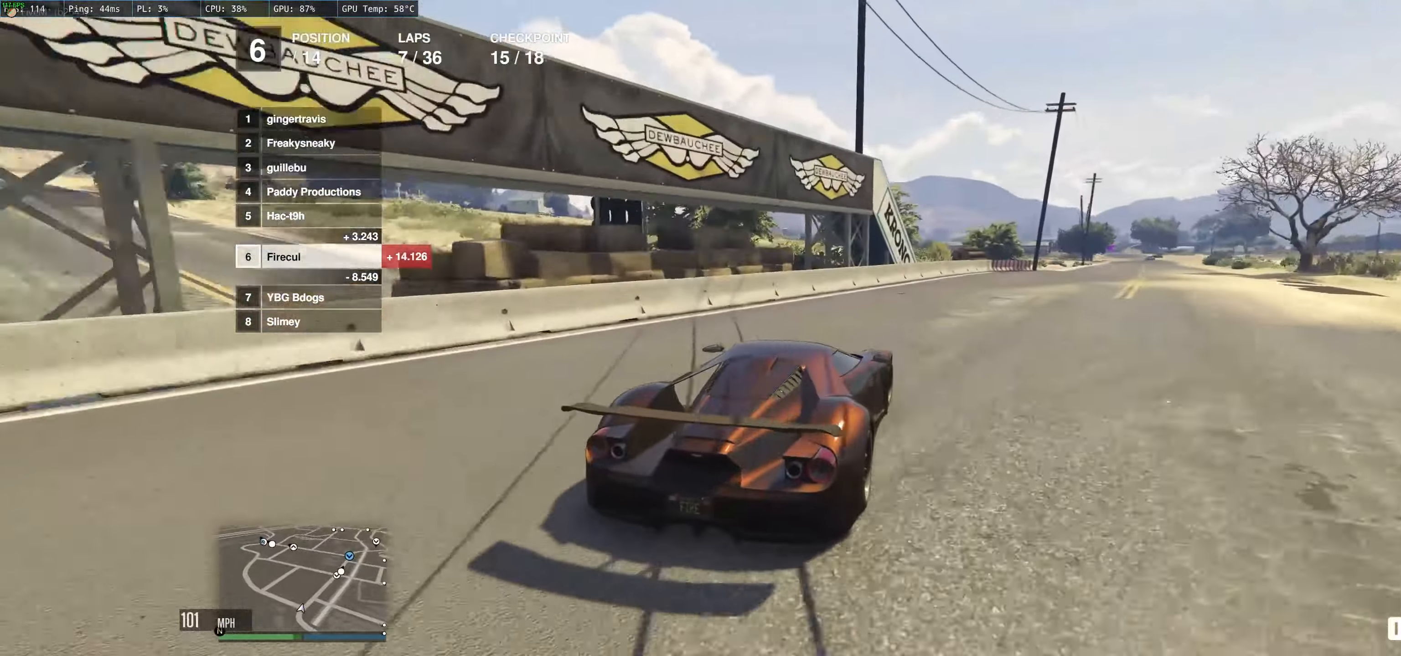
{"buttons": ["R2"], "left_stick": "right", "right_stick": "center", "events": [[33, "left_stick", "right"], [200, "left_stick", "center"], [350, "left_stick", "right"]]}
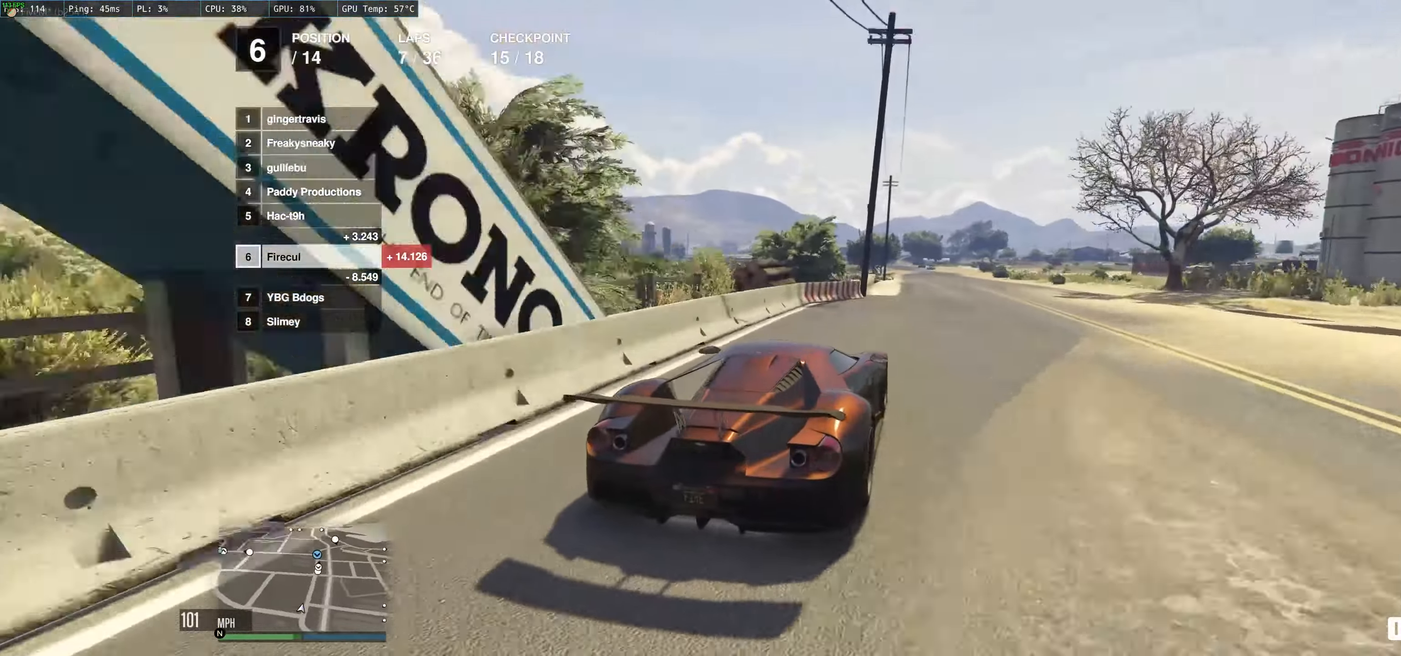
{"buttons": ["R2"], "left_stick": "up-left", "right_stick": "center", "events": [[33, "left_stick", "up"], [283, "left_stick", "up-left"]]}